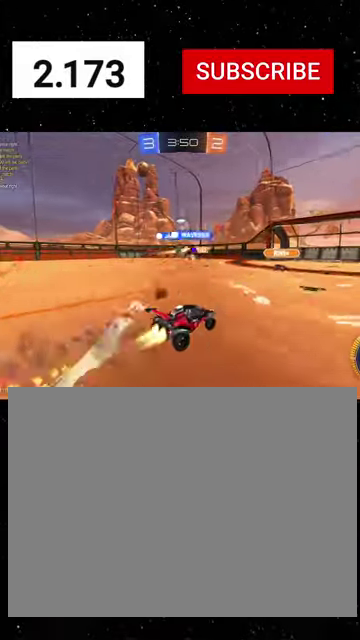
Gameplay with a controller (Xbox layout); each line is a JSON object with the inputs held at the frame after it. "events" lists button and stick changes between this image and that frame as [ms after this image, input, new state], when the widget could be followed in between.
{"buttons": ["L2"], "left_stick": "down-left", "right_stick": "center"}
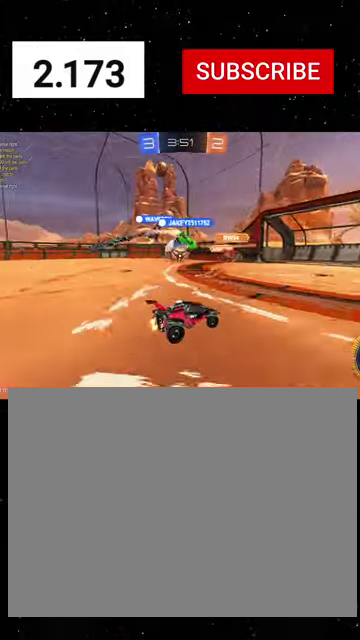
{"buttons": ["R2"], "left_stick": "down-right", "right_stick": "center", "events": [[33, "R2", "down"], [100, "R2", "up"], [267, "left_stick", "right"], [333, "R2", "down"], [367, "L2", "up"], [500, "left_stick", "down-right"]]}
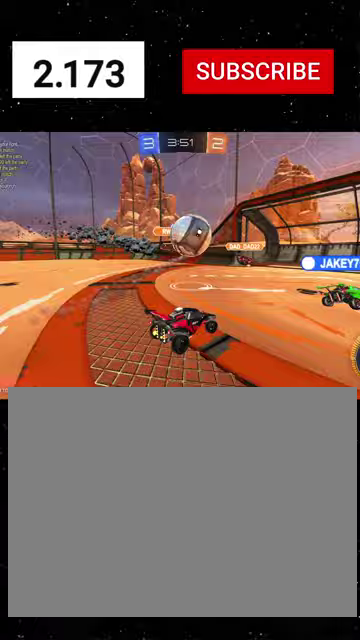
{"buttons": ["X", "R1", "R2"], "left_stick": "down", "right_stick": "center", "events": [[33, "A", "down"], [67, "R1", "down"], [100, "left_stick", "down-left"], [267, "A", "up"], [267, "left_stick", "up-left"], [333, "A", "down"], [433, "X", "down"], [433, "left_stick", "down"], [467, "A", "up"]]}
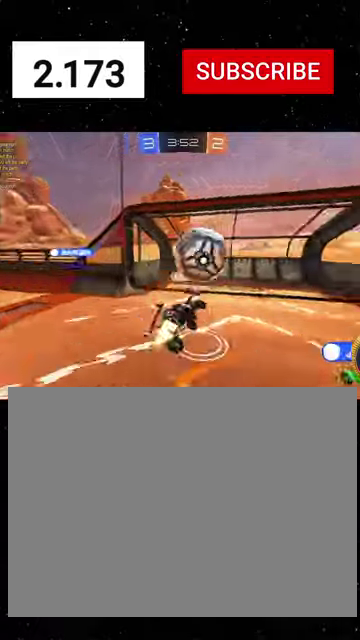
{"buttons": ["X", "L1", "R2"], "left_stick": "left", "right_stick": "center", "events": [[100, "left_stick", "up"], [200, "L1", "down"], [233, "Y", "down"], [233, "left_stick", "up-left"], [333, "Y", "up"], [367, "R1", "up"], [467, "left_stick", "left"]]}
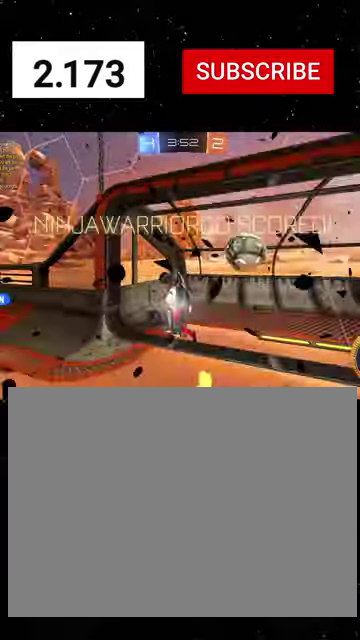
{"buttons": ["X", "R1", "R2"], "left_stick": "down-left", "right_stick": "center"}
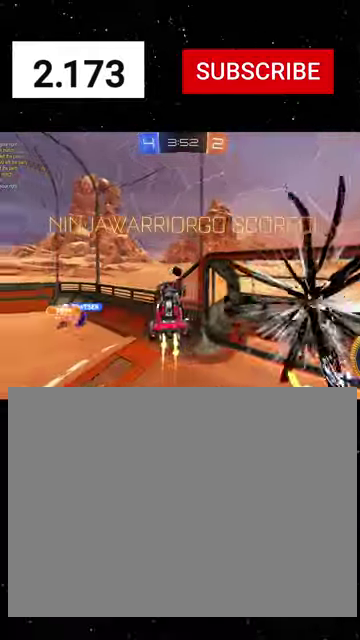
{"buttons": ["X", "L1", "R1", "R2"], "left_stick": "down-right", "right_stick": "center", "events": [[100, "R1", "up"], [167, "X", "up"], [267, "left_stick", "down"], [367, "left_stick", "down-right"], [400, "L1", "down"], [400, "R1", "down"], [400, "X", "down"]]}
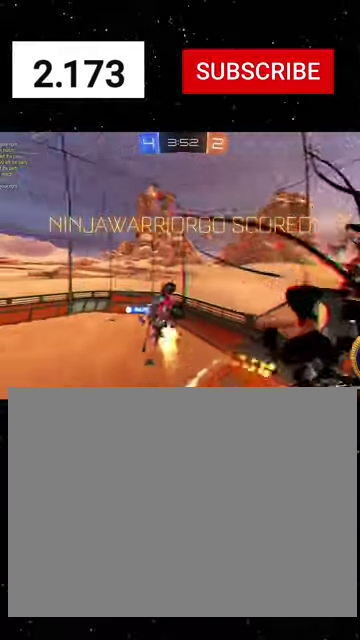
{"buttons": ["X", "L1", "R1", "R2"], "left_stick": "up-right", "right_stick": "center", "events": [[33, "X", "up"], [67, "R1", "up"], [133, "R1", "down"], [167, "X", "down"], [167, "left_stick", "right"], [433, "left_stick", "up-right"]]}
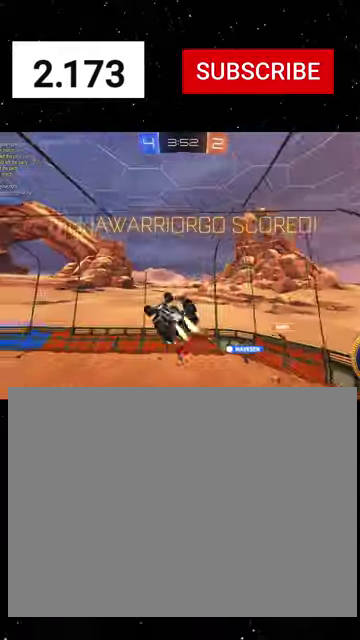
{"buttons": ["X", "L1", "R1", "R2"], "left_stick": "down-right", "right_stick": "center", "events": [[300, "R1", "up"], [300, "left_stick", "down"], [400, "R1", "down"], [433, "left_stick", "down-right"]]}
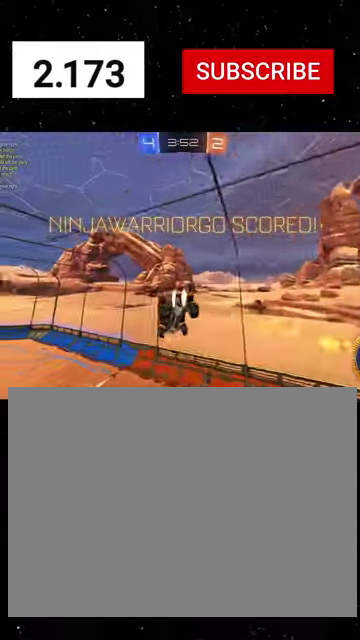
{"buttons": ["L1", "R1", "R2"], "left_stick": "down-left", "right_stick": "center", "events": [[33, "R1", "up"], [167, "left_stick", "right"], [333, "X", "up"], [333, "left_stick", "down-left"], [467, "R1", "down"]]}
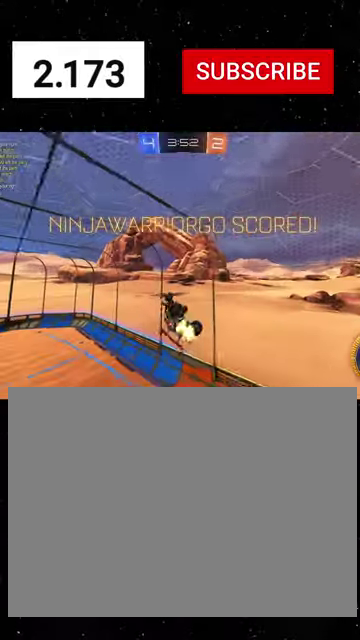
{"buttons": [], "left_stick": "center", "right_stick": "center", "events": [[67, "left_stick", "center"], [167, "R1", "up"], [233, "left_stick", "down"], [300, "L1", "up"], [333, "R2", "up"], [367, "left_stick", "center"]]}
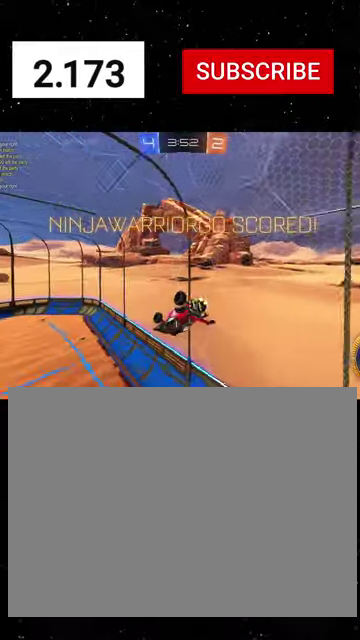
{"buttons": [], "left_stick": "center", "right_stick": "center", "events": []}
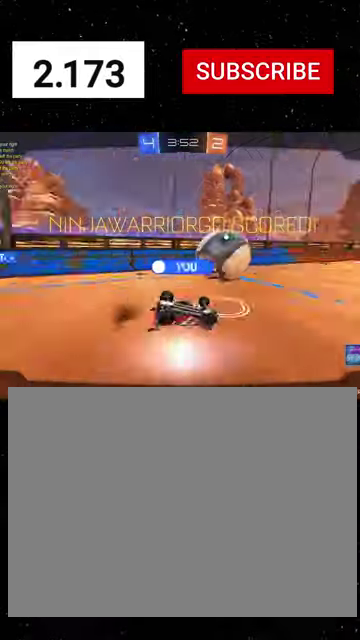
{"buttons": [], "left_stick": "center", "right_stick": "center", "events": []}
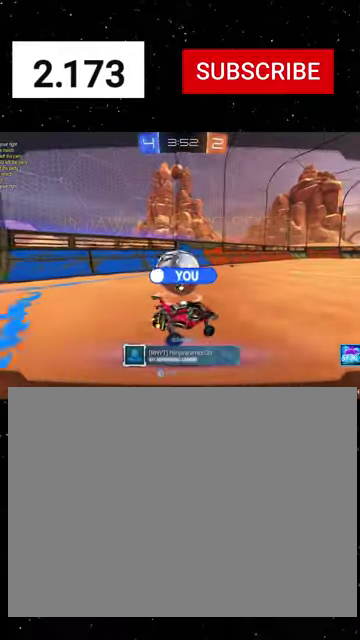
{"buttons": [], "left_stick": "center", "right_stick": "center", "events": []}
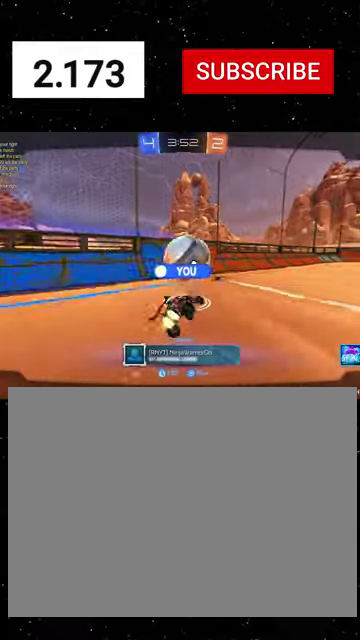
{"buttons": [], "left_stick": "center", "right_stick": "center", "events": []}
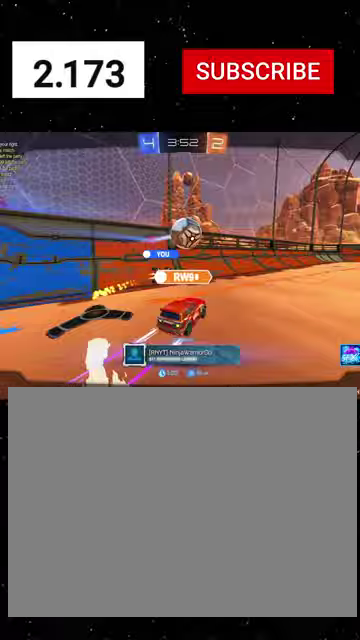
{"buttons": [], "left_stick": "center", "right_stick": "center", "events": []}
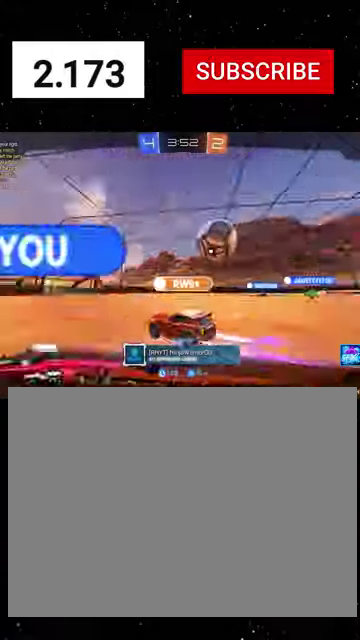
{"buttons": [], "left_stick": "center", "right_stick": "center", "events": []}
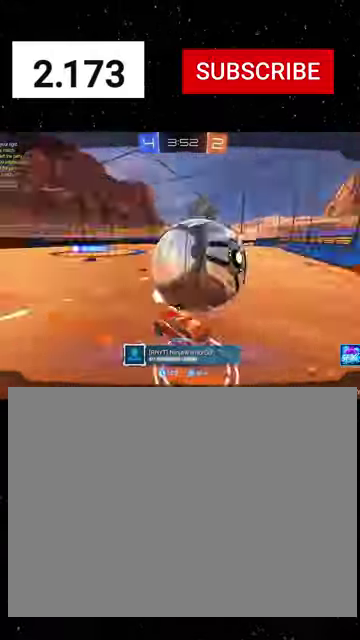
{"buttons": [], "left_stick": "center", "right_stick": "center", "events": []}
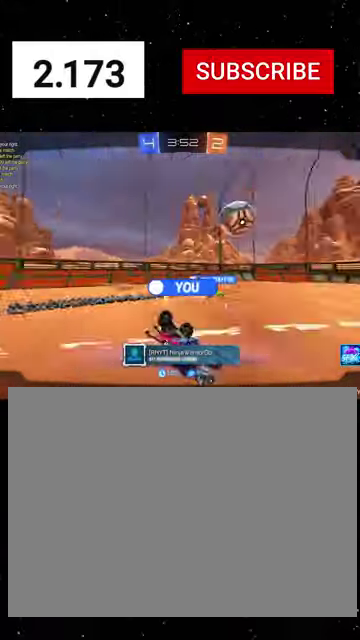
{"buttons": [], "left_stick": "center", "right_stick": "center", "events": []}
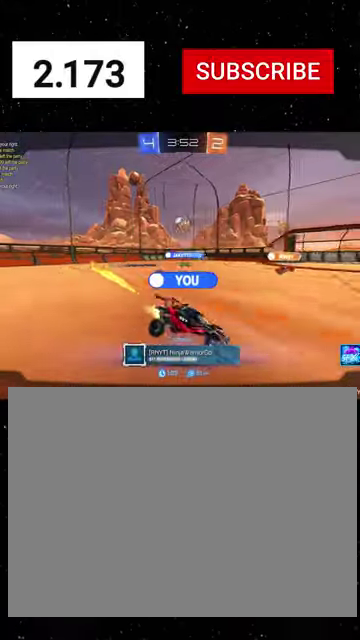
{"buttons": [], "left_stick": "center", "right_stick": "center", "events": []}
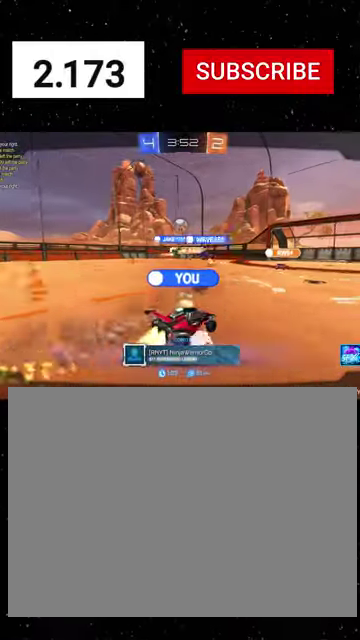
{"buttons": [], "left_stick": "center", "right_stick": "center", "events": [[33, "A", "down"], [133, "A", "up"], [300, "A", "down"], [400, "A", "up"]]}
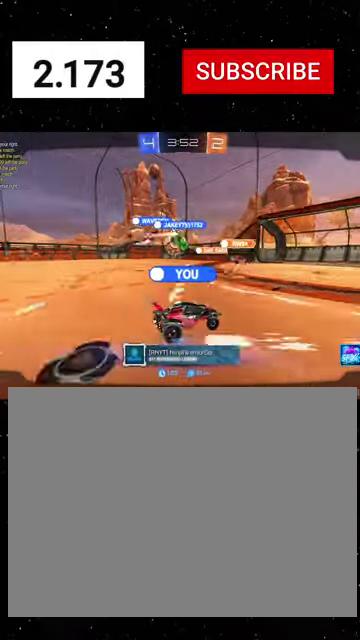
{"buttons": ["SELECT"], "left_stick": "center", "right_stick": "center", "events": [[233, "SELECT", "down"]]}
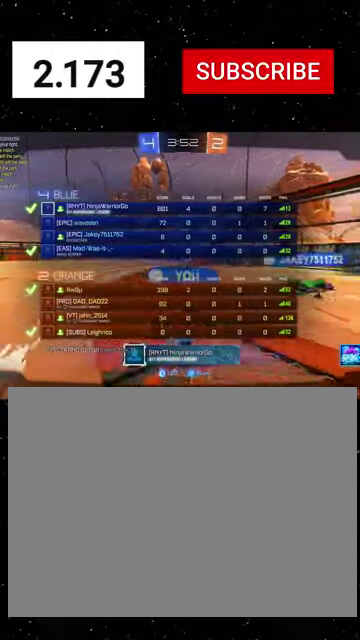
{"buttons": [], "left_stick": "center", "right_stick": "center", "events": [[333, "SELECT", "up"]]}
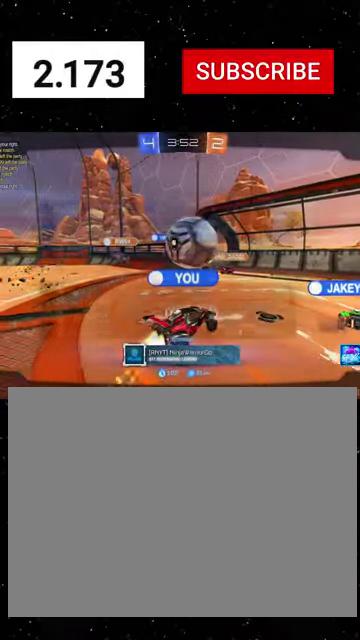
{"buttons": [], "left_stick": "center", "right_stick": "center", "events": []}
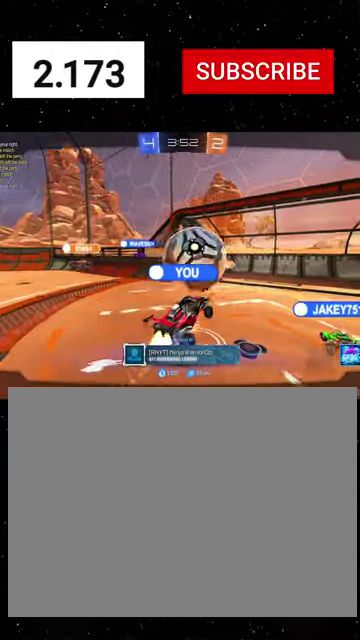
{"buttons": [], "left_stick": "center", "right_stick": "center", "events": []}